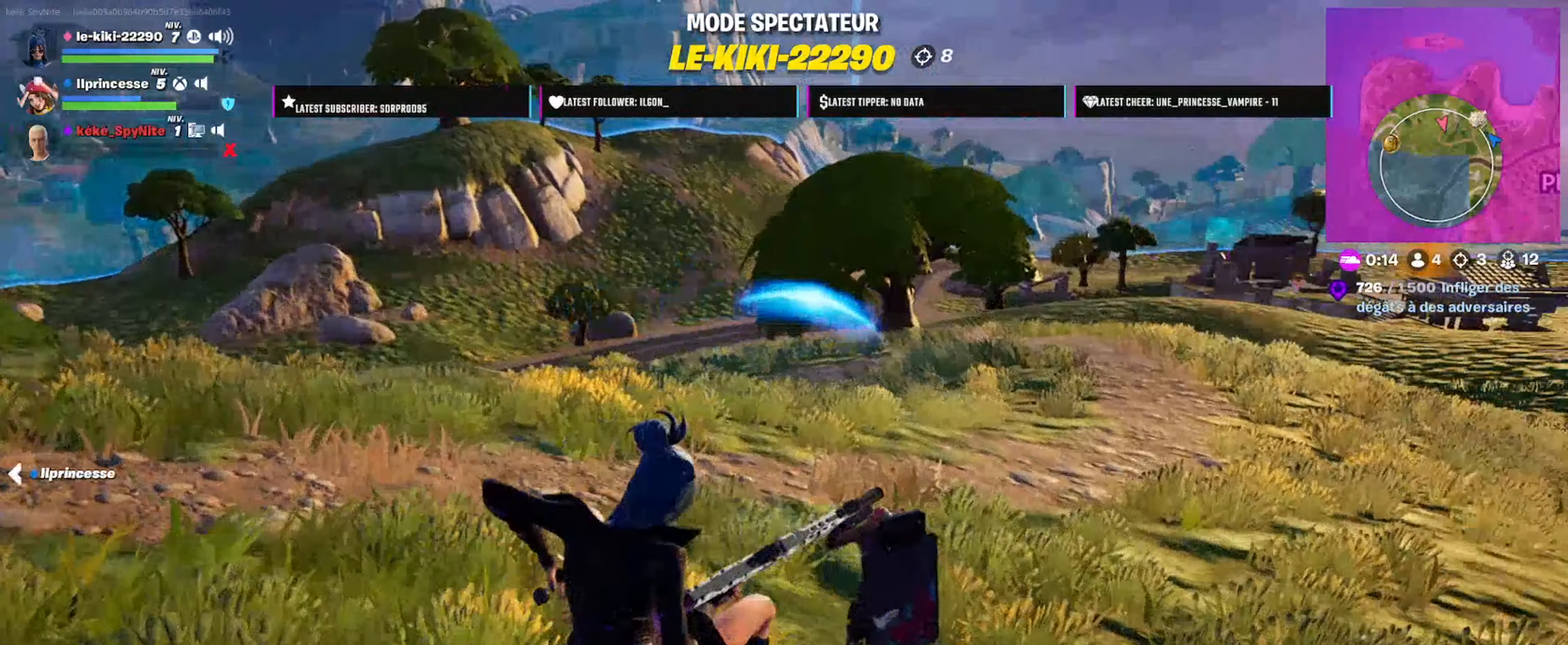
Gameplay with a controller (PlayStation layout); each line is a JSON object with the inputs held at the frame after it. "events" lists button and stick changes between this image and that frame as [ms after this image, input, new state], when the widget could be followed in between.
{"buttons": [], "left_stick": "right", "right_stick": "center", "events": [[200, "left_stick", "right"]]}
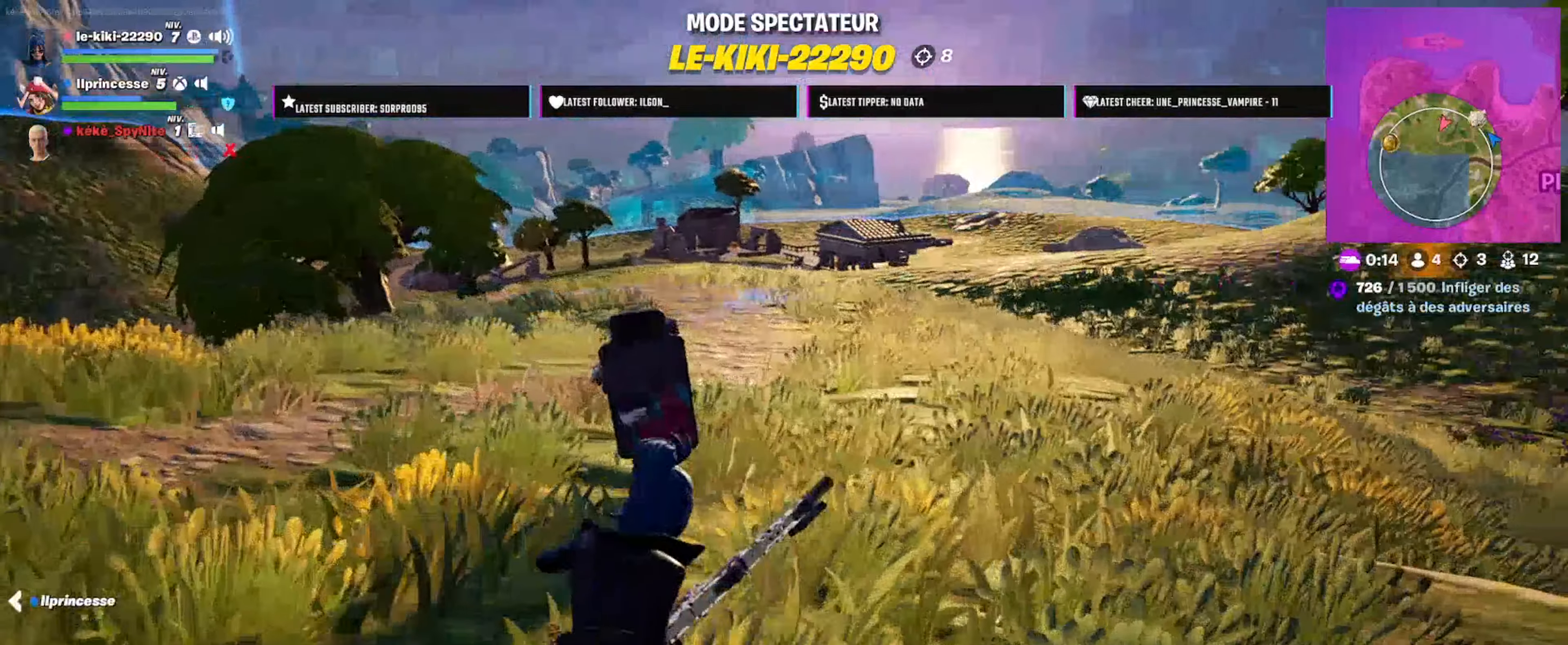
{"buttons": [], "left_stick": "center", "right_stick": "center", "events": [[50, "left_stick", "center"]]}
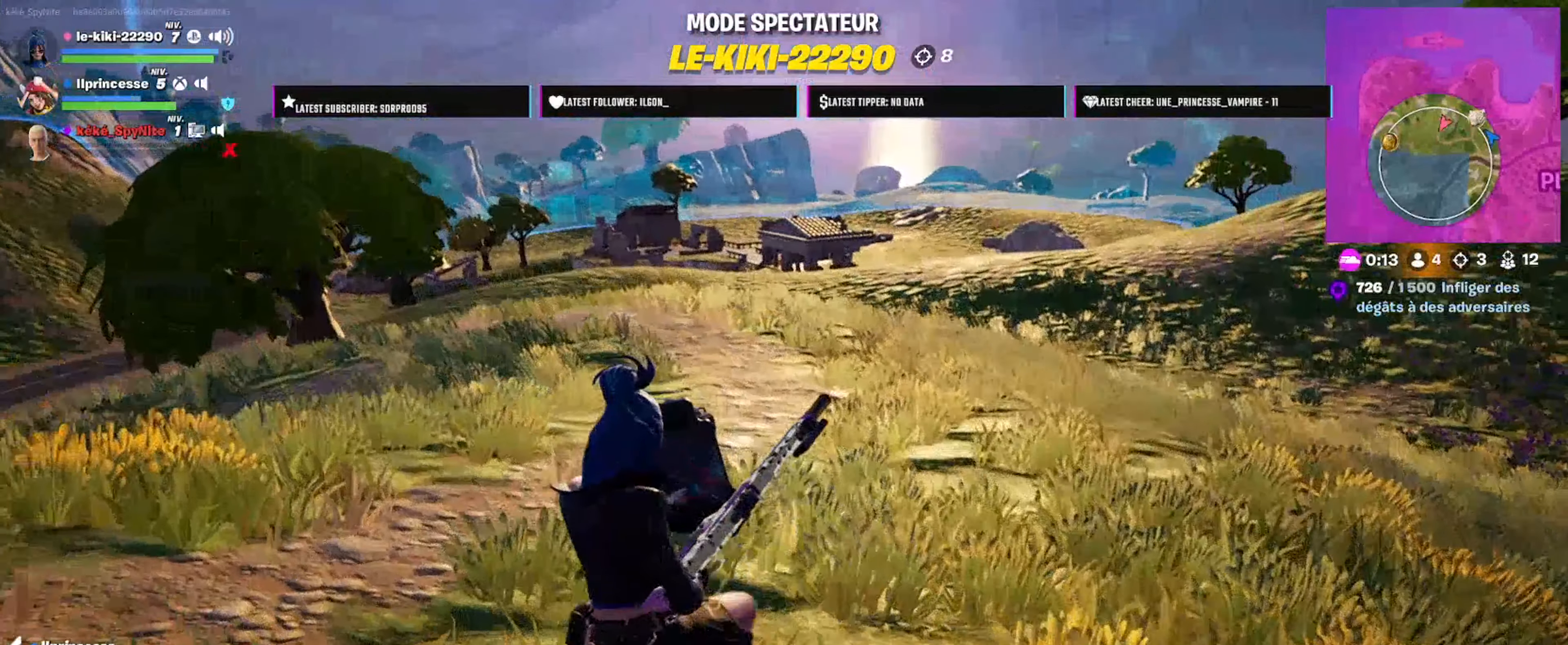
{"buttons": [], "left_stick": "center", "right_stick": "center", "events": []}
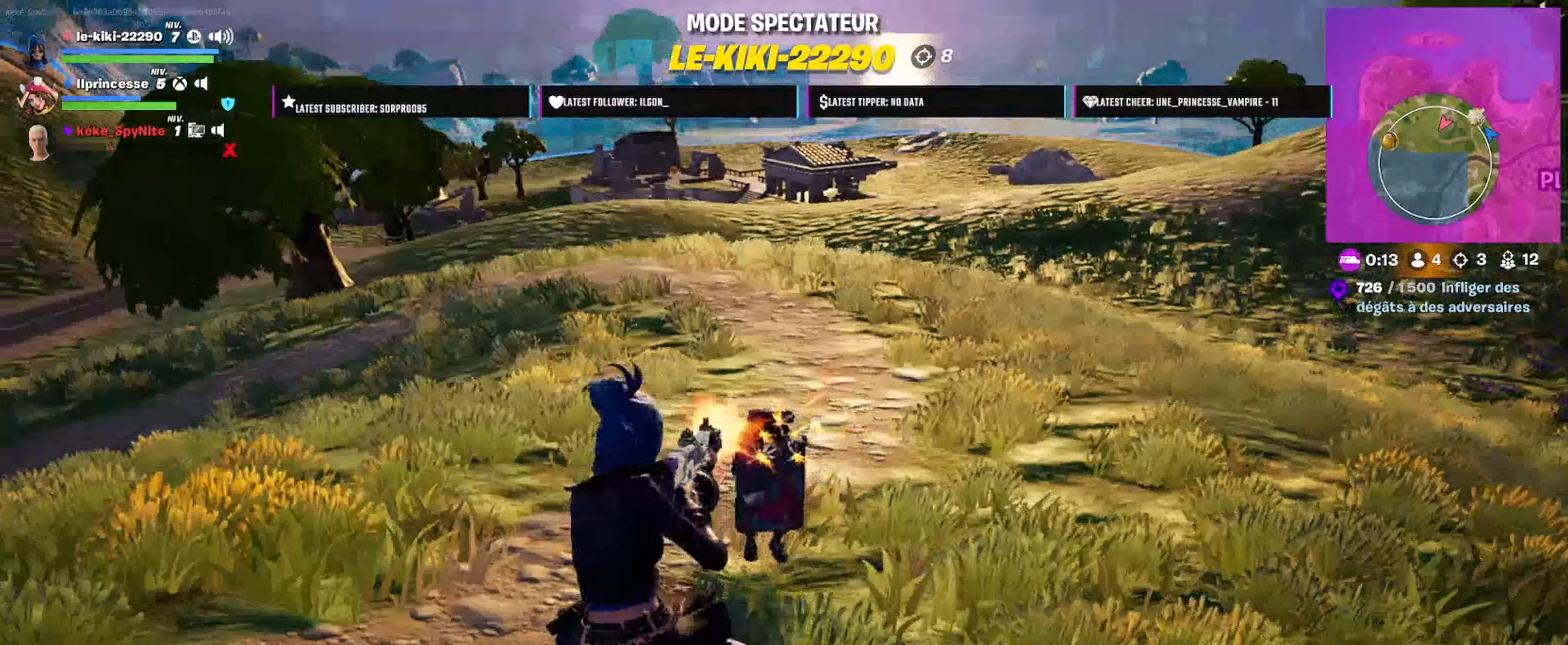
{"buttons": [], "left_stick": "center", "right_stick": "center", "events": []}
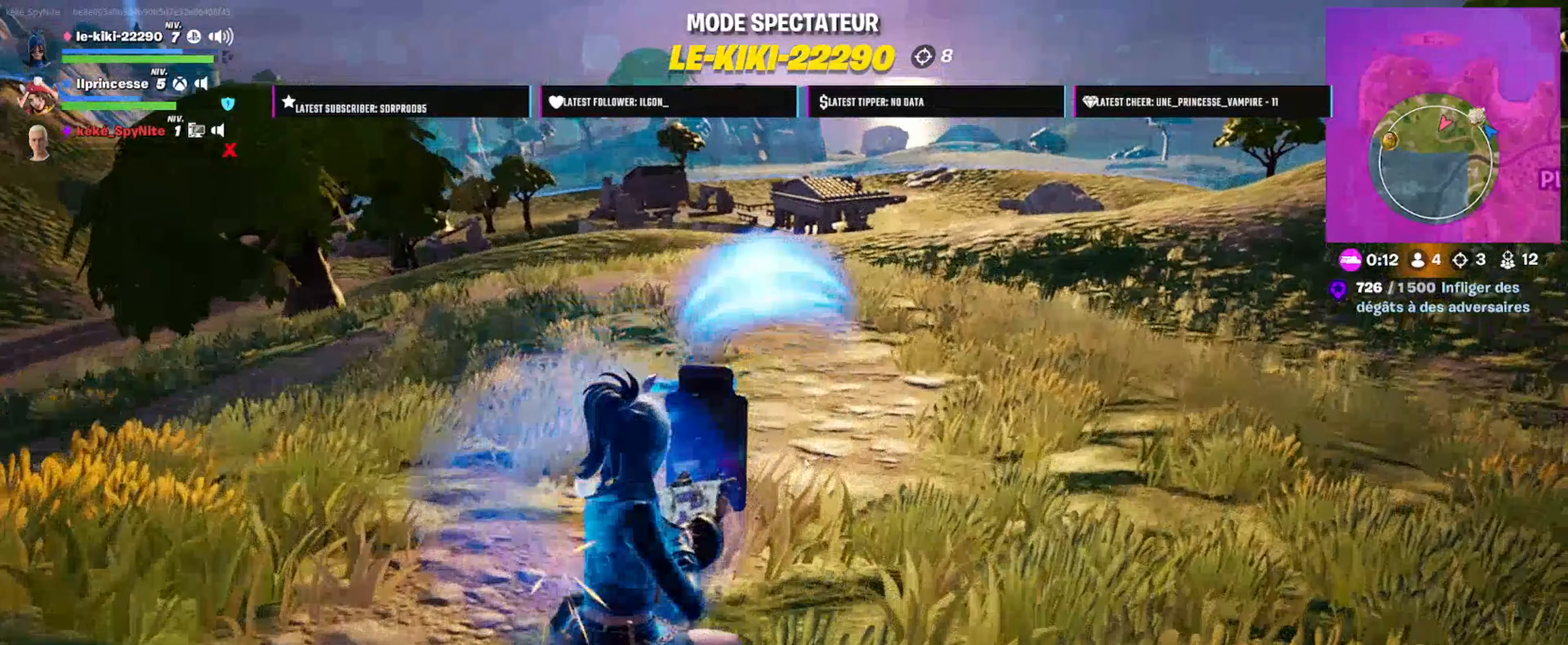
{"buttons": [], "left_stick": "center", "right_stick": "center", "events": []}
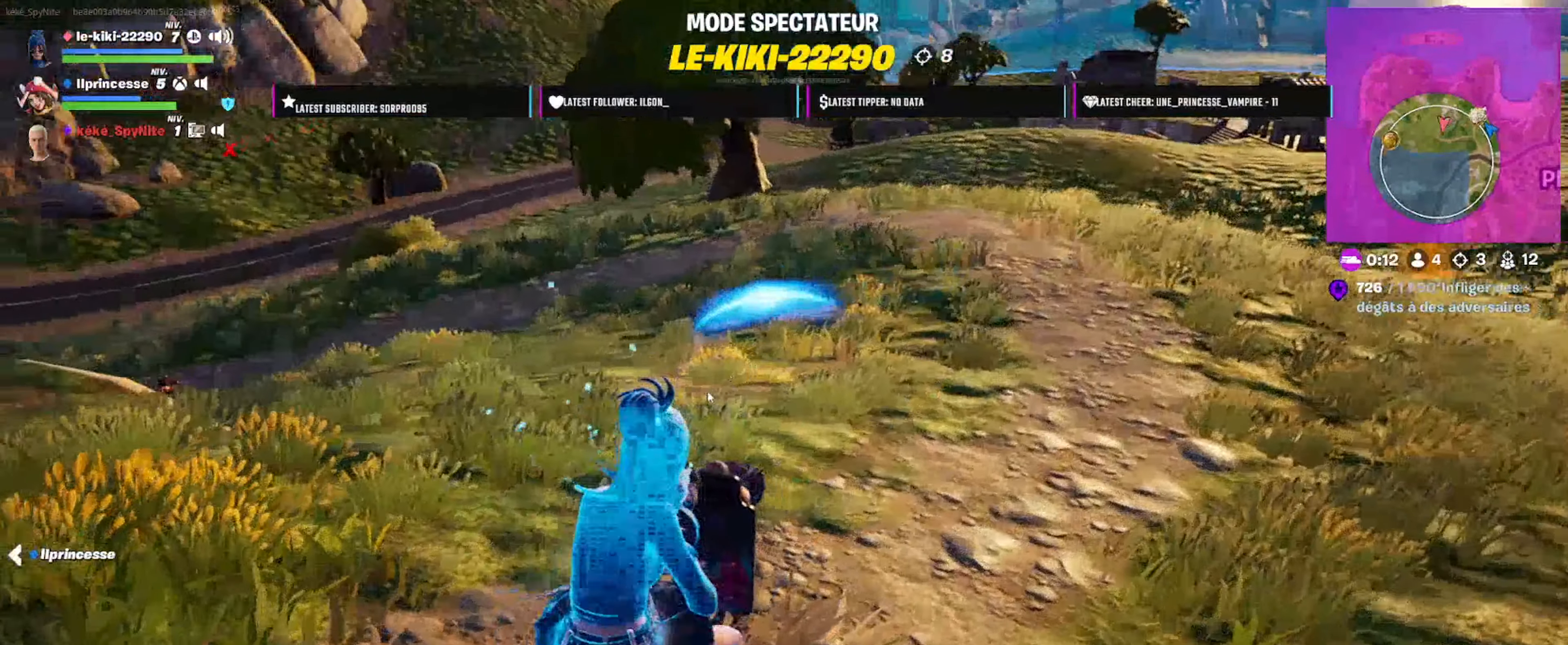
{"buttons": [], "left_stick": "center", "right_stick": "center", "events": [[84, "L1", "down"], [134, "L1", "up"]]}